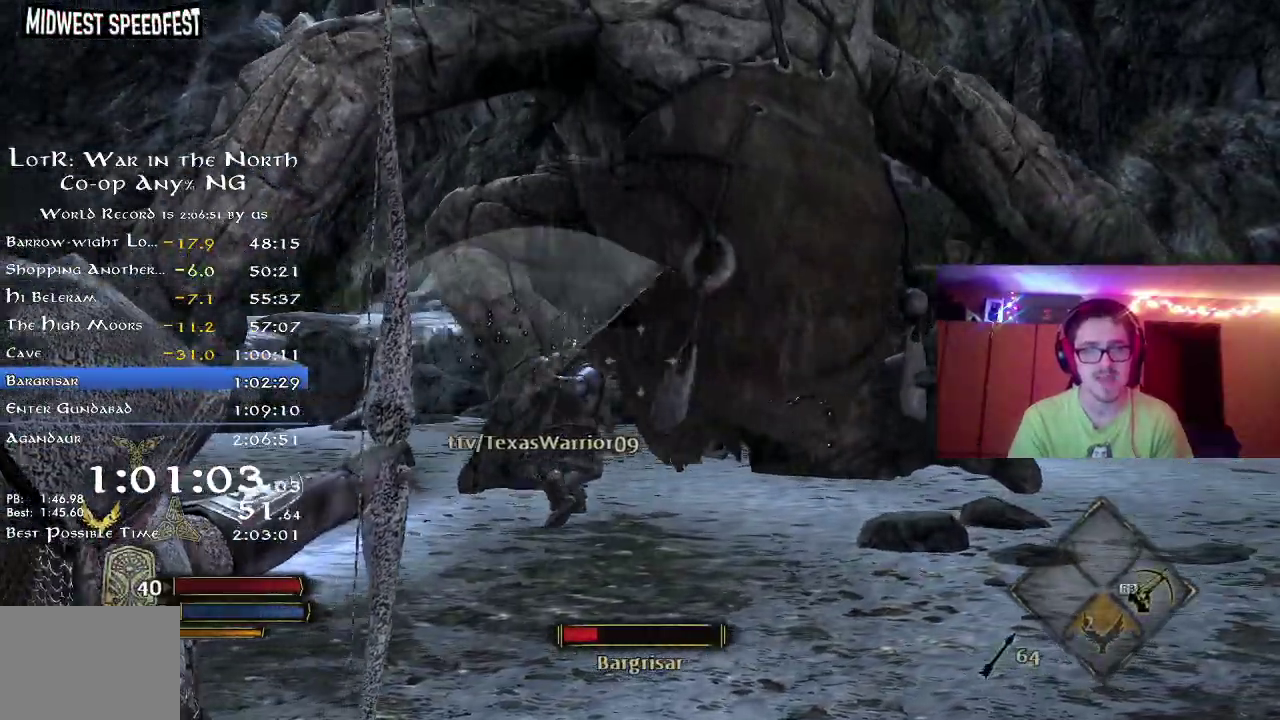
Gameplay with a controller (Xbox layout); each line is a JSON object with the inputs held at the frame after it (dt_ms = milliseconds from this image to that frame). "events" lists button and stick changes between this image and that frame as [ms after this image, input, new state], when the widget could be followed in between. Not read: R1 left_stick.
{"dt_ms": 500, "buttons": ["L2"], "right_stick": "left"}
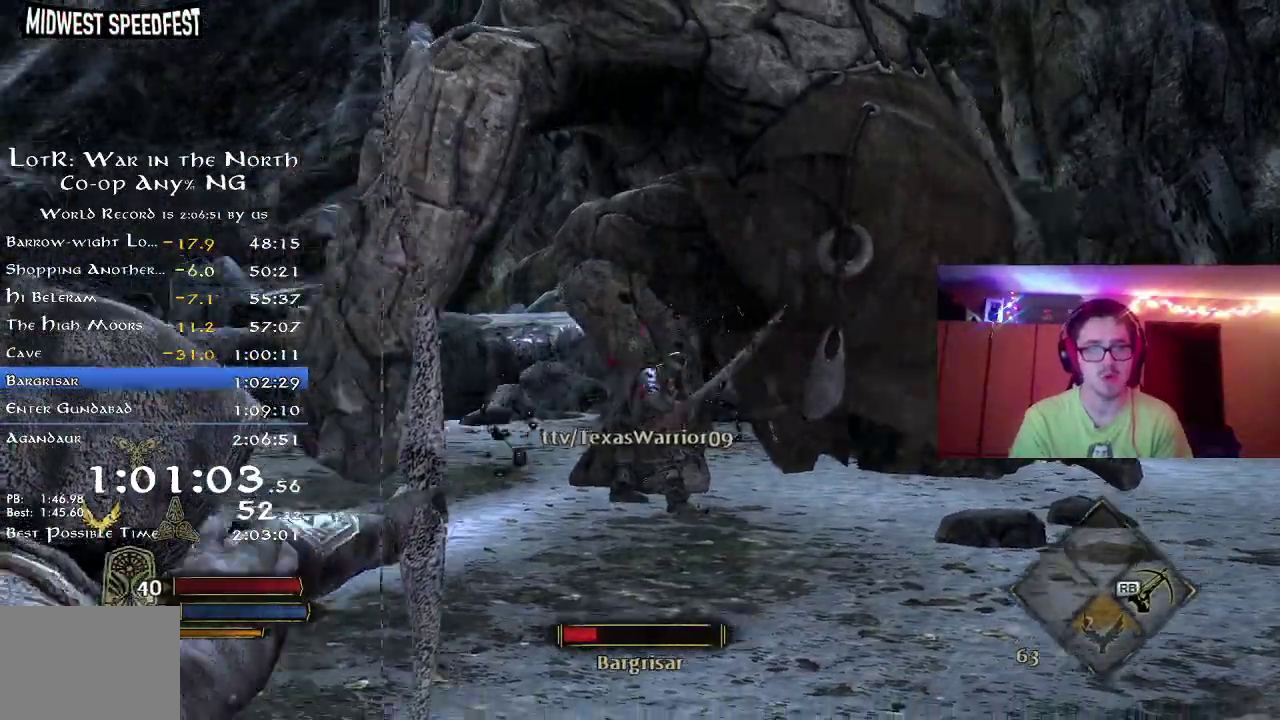
{"dt_ms": 300, "buttons": [], "right_stick": "center"}
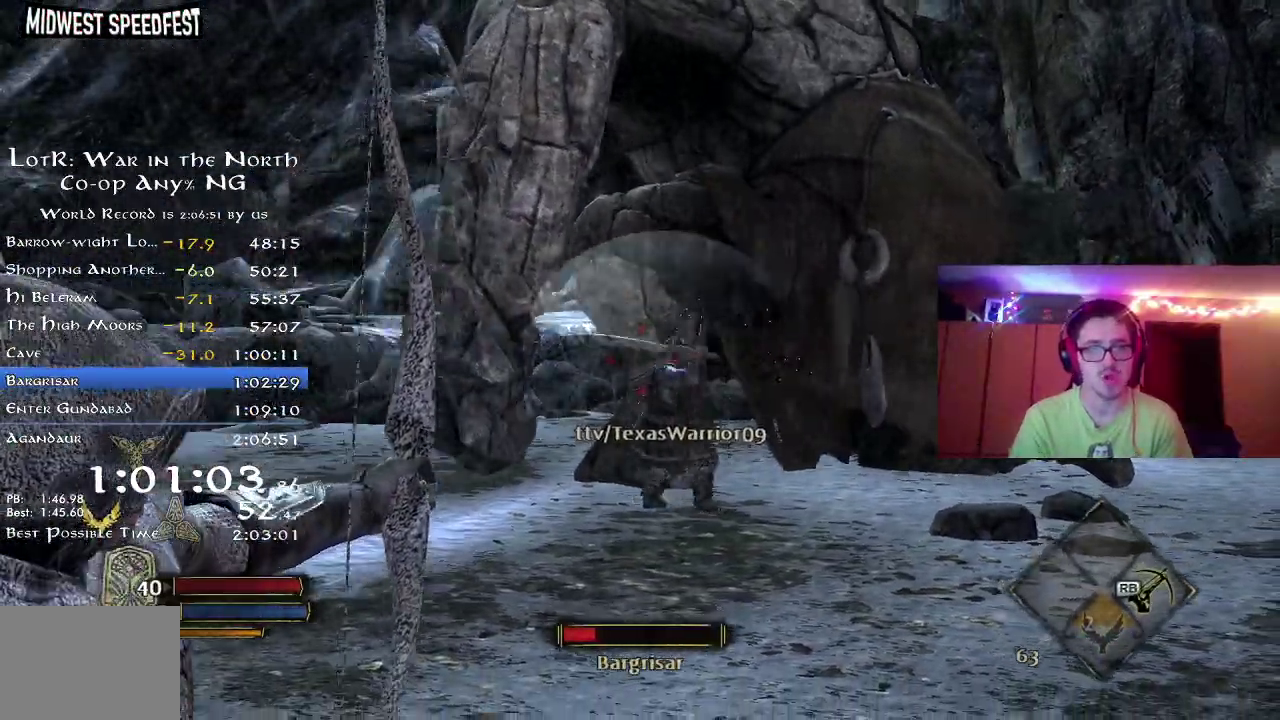
{"dt_ms": 900, "buttons": [], "right_stick": "center", "events": []}
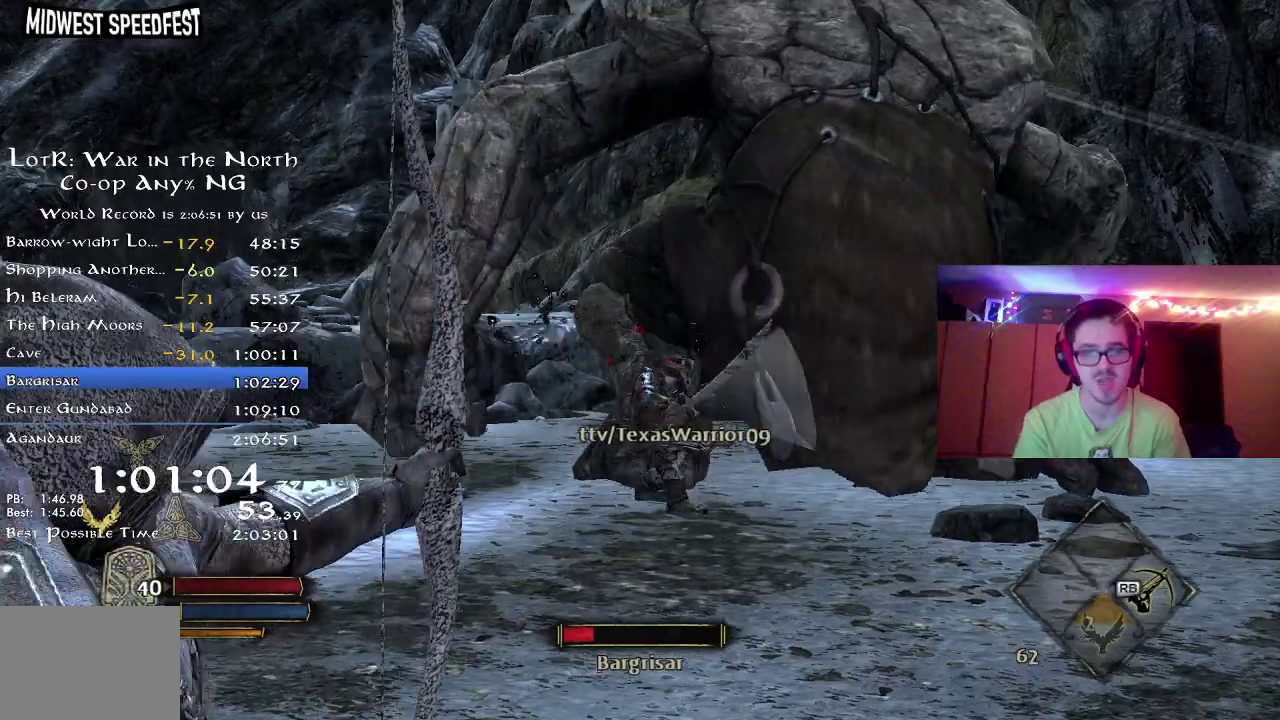
{"dt_ms": 300, "buttons": [], "right_stick": "center", "events": []}
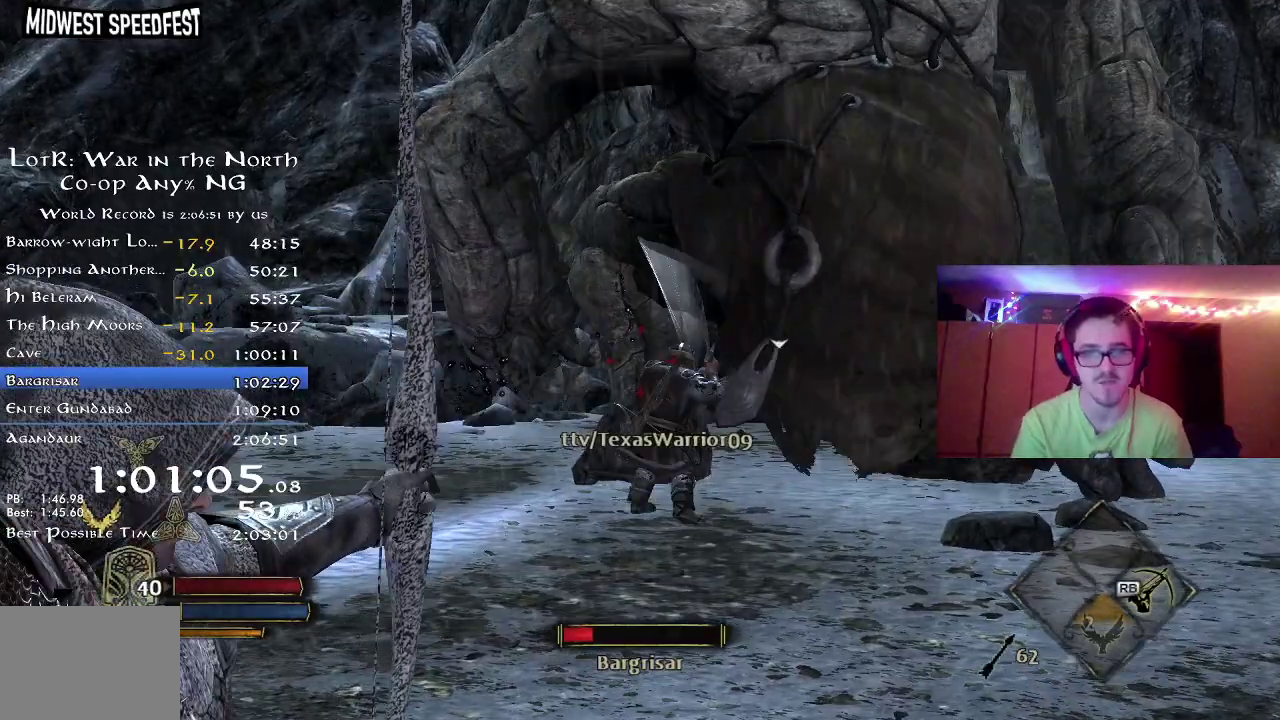
{"dt_ms": 500, "buttons": ["R2"], "right_stick": "center", "events": [[217, "R2", "down"]]}
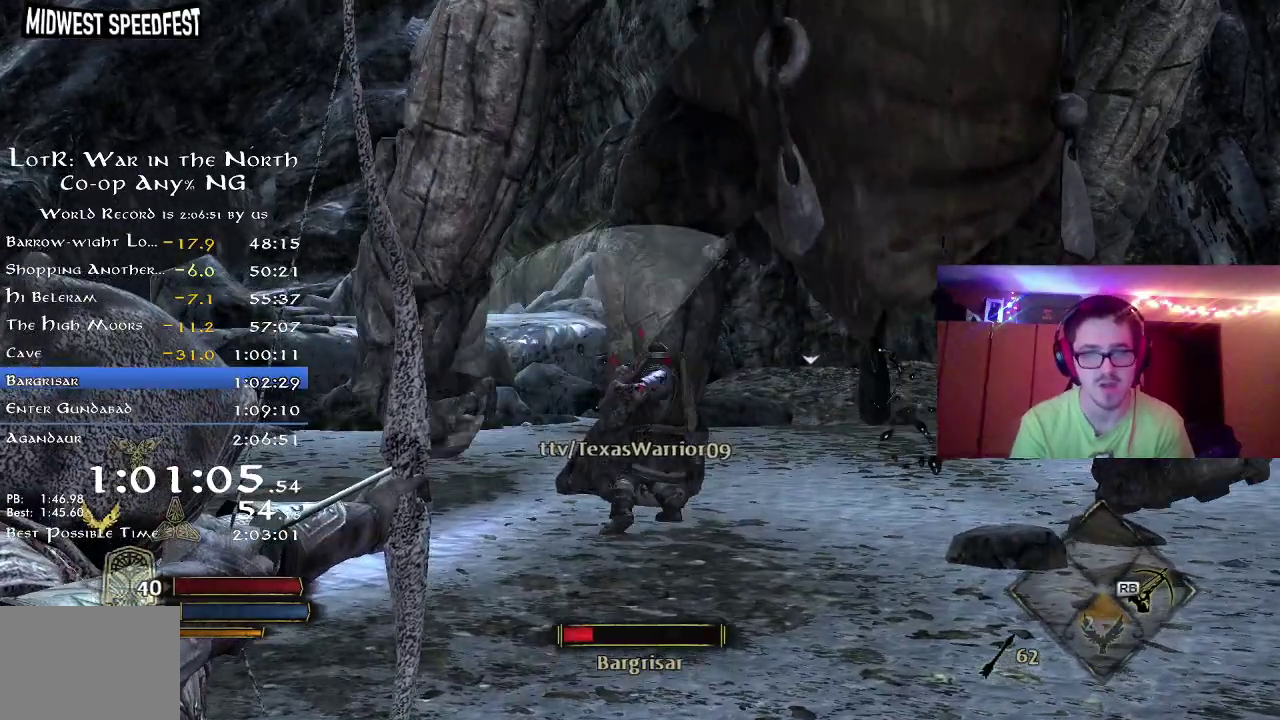
{"dt_ms": 500, "buttons": ["R2"], "right_stick": "center", "events": []}
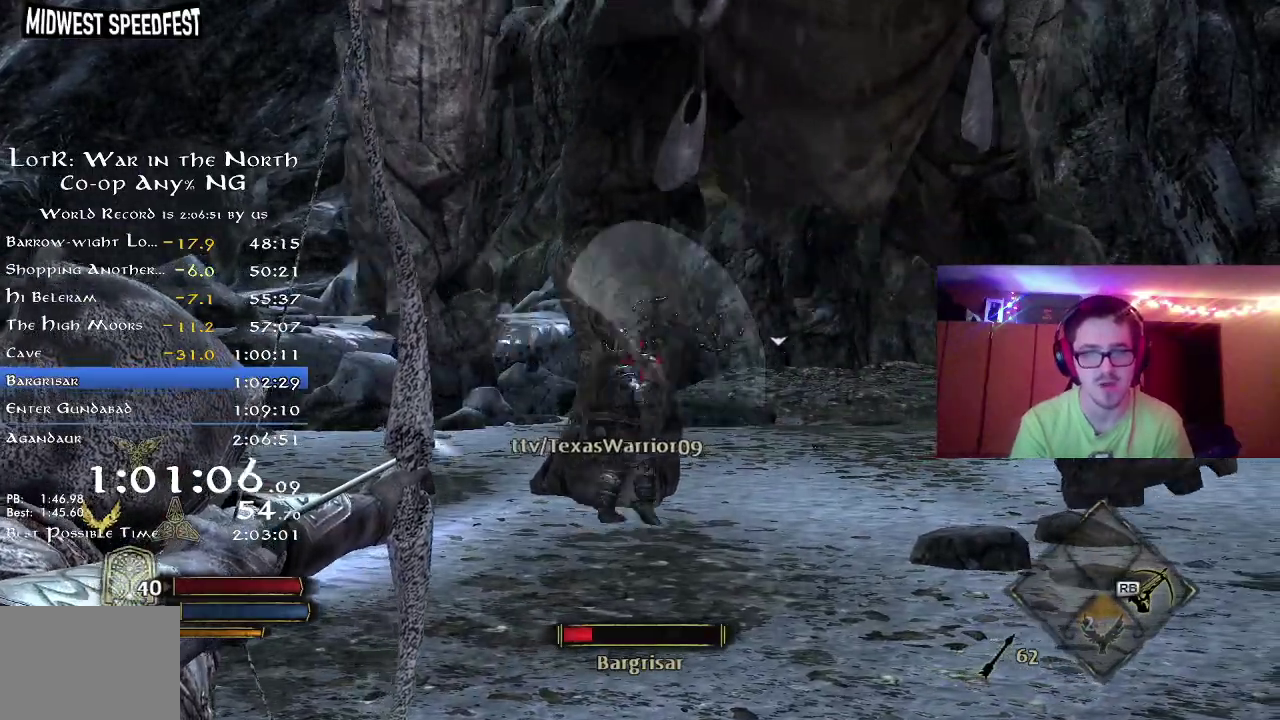
{"dt_ms": 300, "buttons": ["R2"], "right_stick": "center", "events": []}
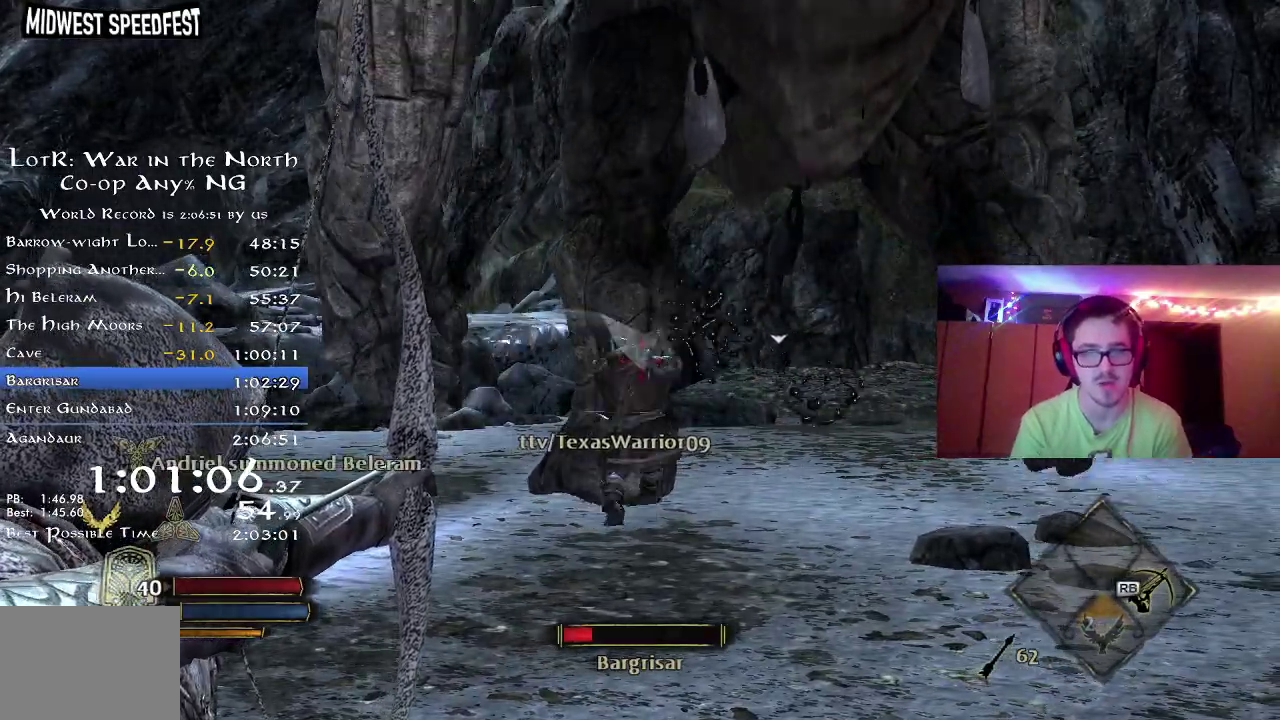
{"dt_ms": 700, "buttons": ["R2"], "right_stick": "left", "events": [[600, "right_stick", "left"]]}
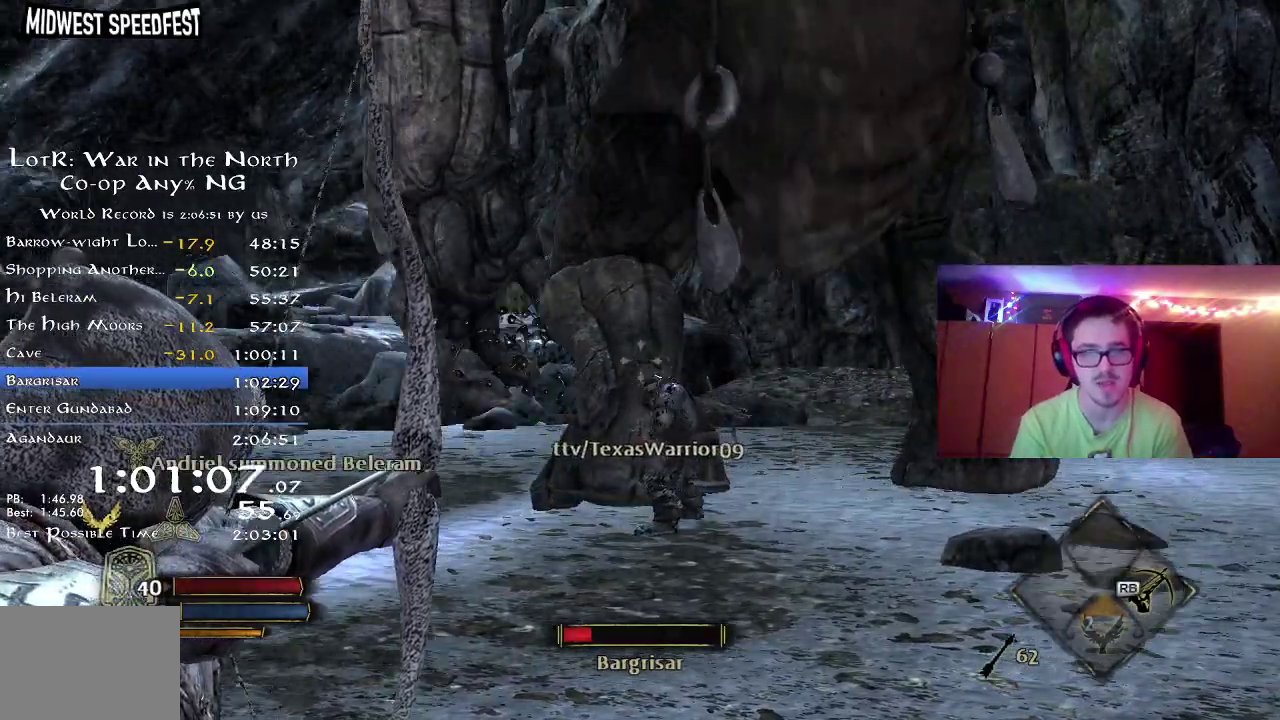
{"dt_ms": 500, "buttons": ["R2"], "right_stick": "center", "events": [[33, "right_stick", "center"], [217, "right_stick", "up-left"], [317, "right_stick", "center"]]}
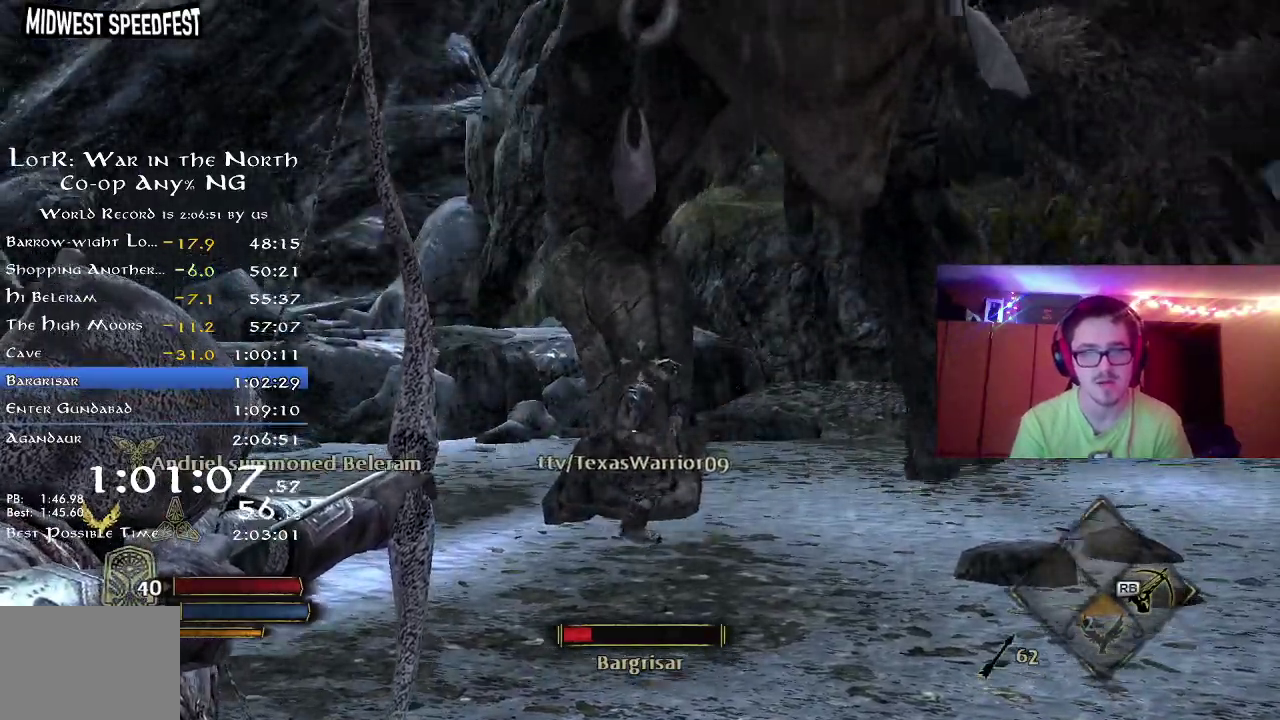
{"dt_ms": 500, "buttons": ["R2"], "right_stick": "center", "events": []}
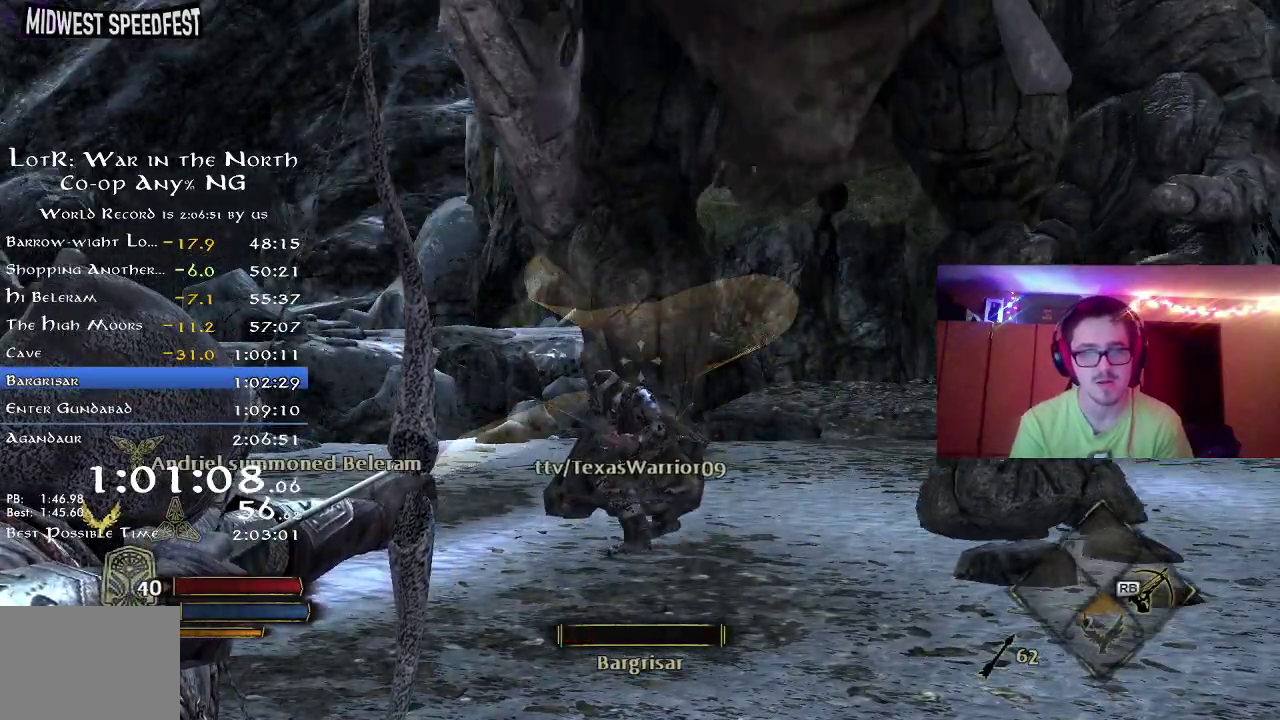
{"dt_ms": 500, "buttons": [], "right_stick": "down", "events": [[83, "right_stick", "up"], [267, "right_stick", "center"], [450, "R2", "up"], [450, "right_stick", "down"]]}
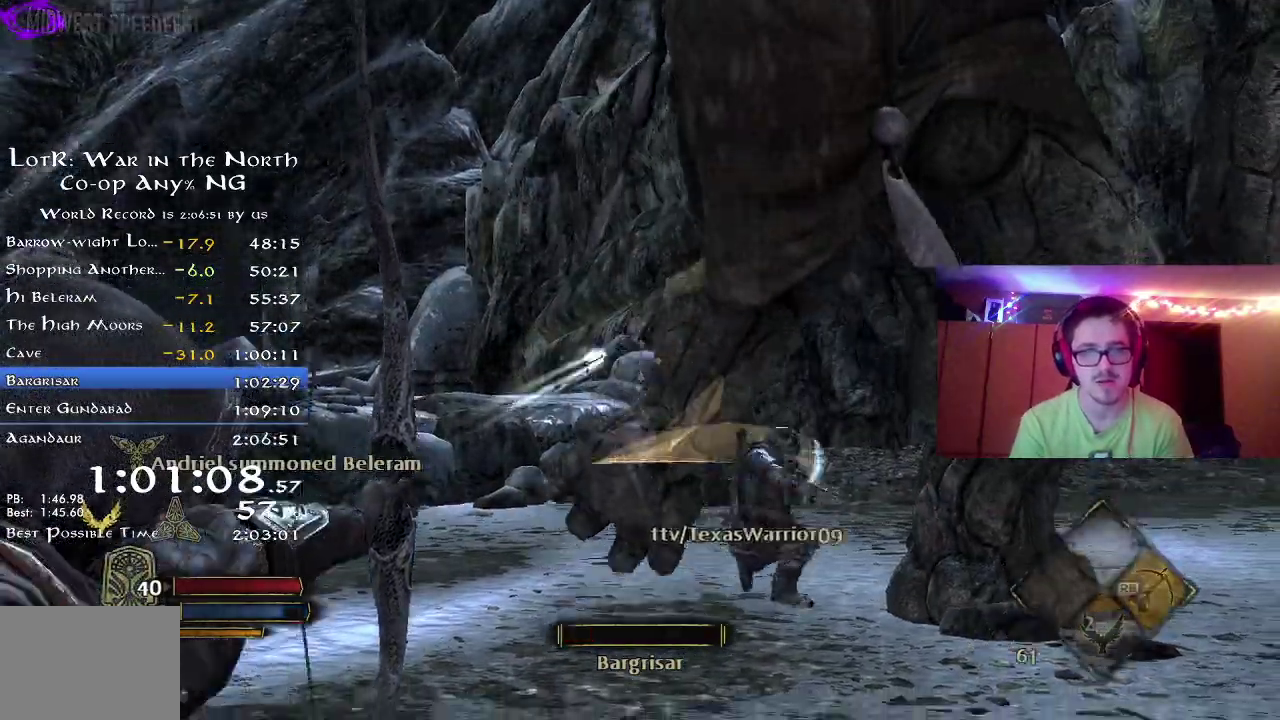
{"dt_ms": 300, "buttons": [], "right_stick": "right", "events": [[67, "right_stick", "center"], [267, "right_stick", "right"]]}
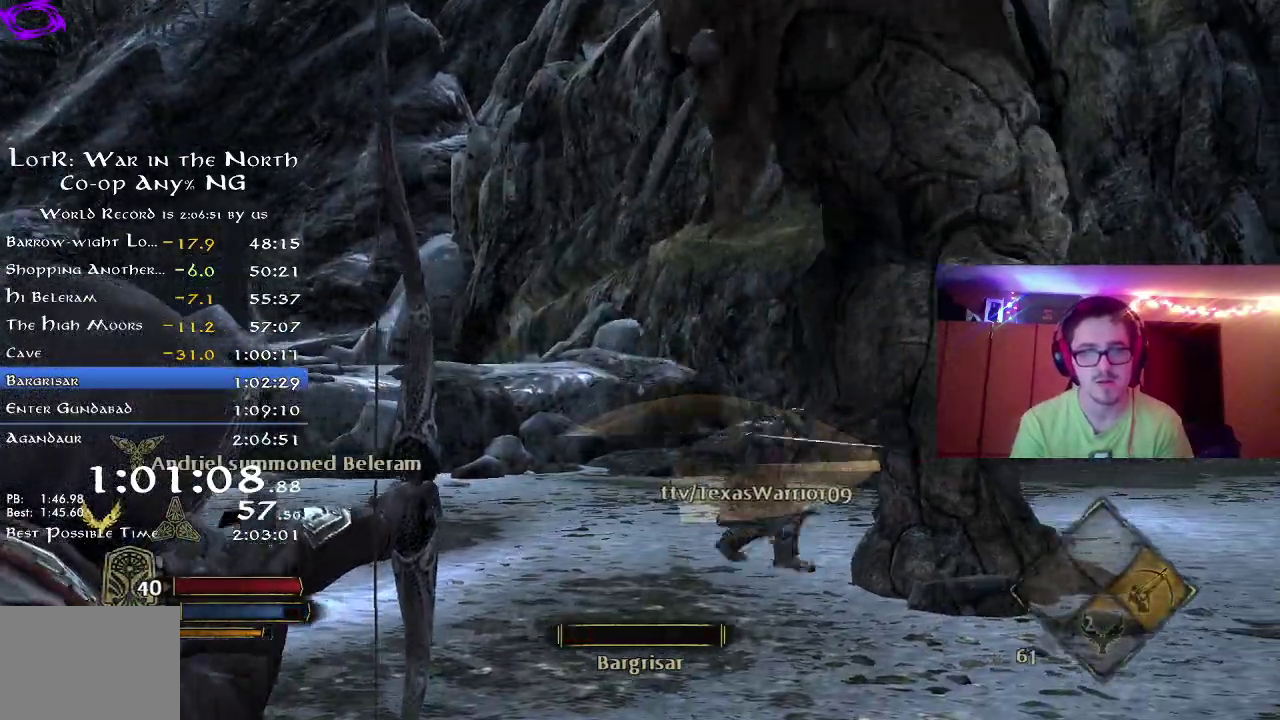
{"dt_ms": 800, "buttons": [], "right_stick": "left", "events": [[250, "right_stick", "center"], [750, "right_stick", "left"]]}
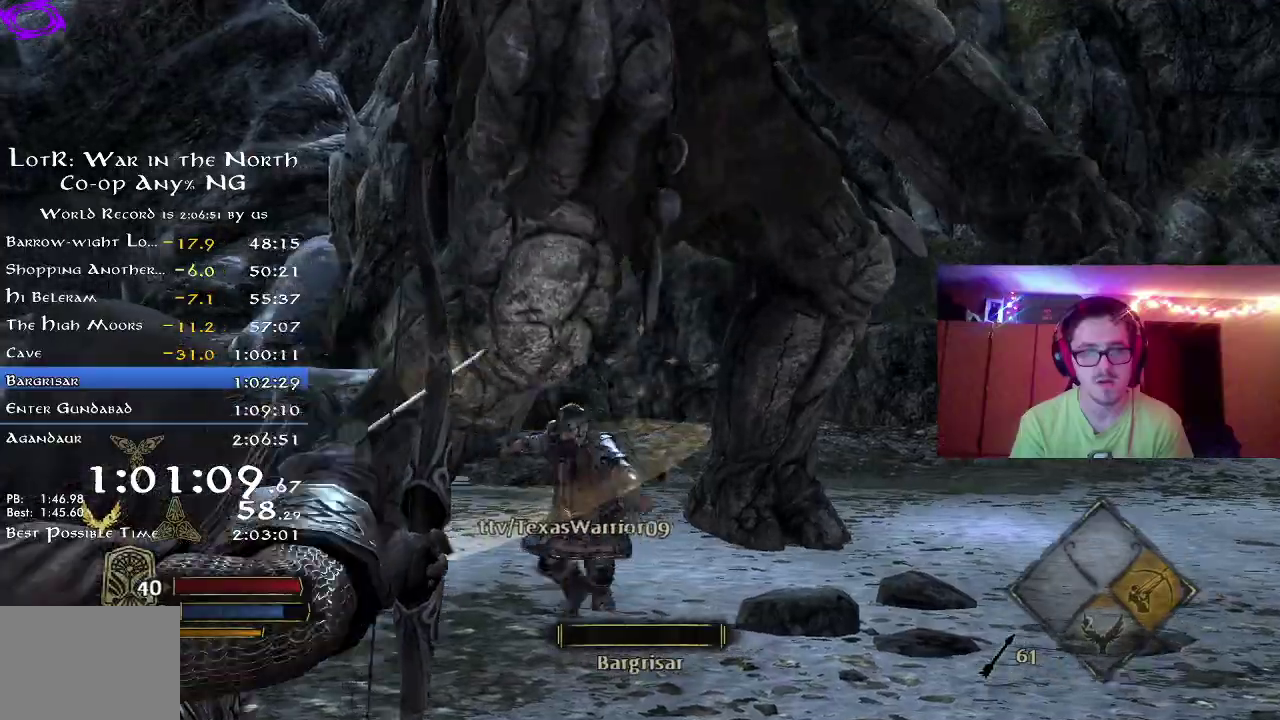
{"dt_ms": 400, "buttons": [], "right_stick": "center", "events": [[267, "right_stick", "center"]]}
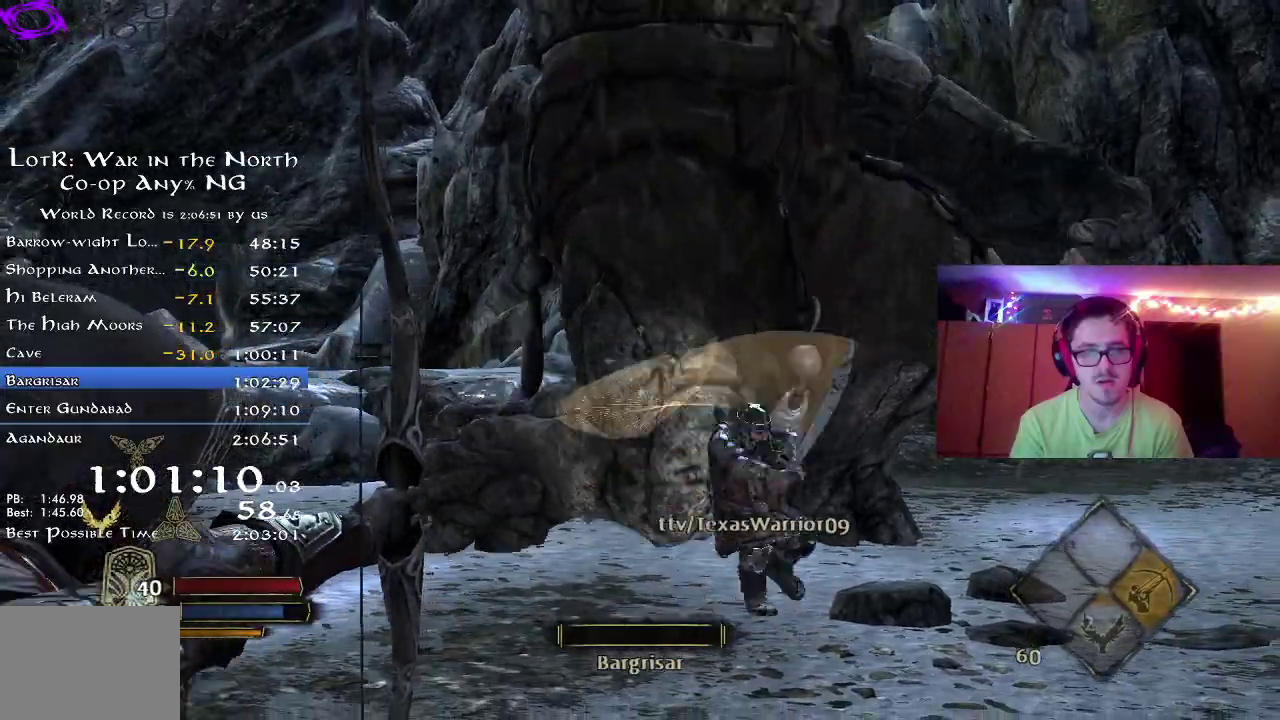
{"dt_ms": 300, "buttons": [], "right_stick": "down", "events": [[283, "right_stick", "down"]]}
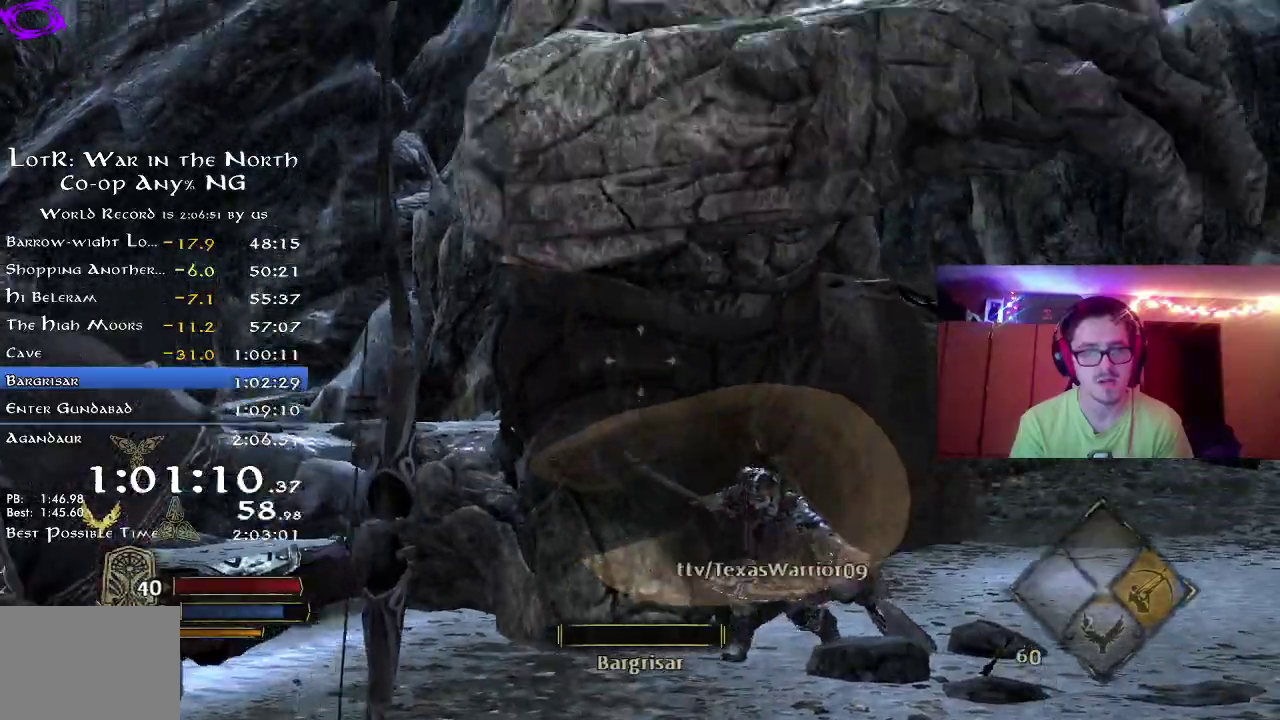
{"dt_ms": 800, "buttons": [], "right_stick": "down-right", "events": [[150, "right_stick", "up"], [283, "right_stick", "center"], [383, "right_stick", "down"], [483, "right_stick", "center"], [617, "right_stick", "down-right"]]}
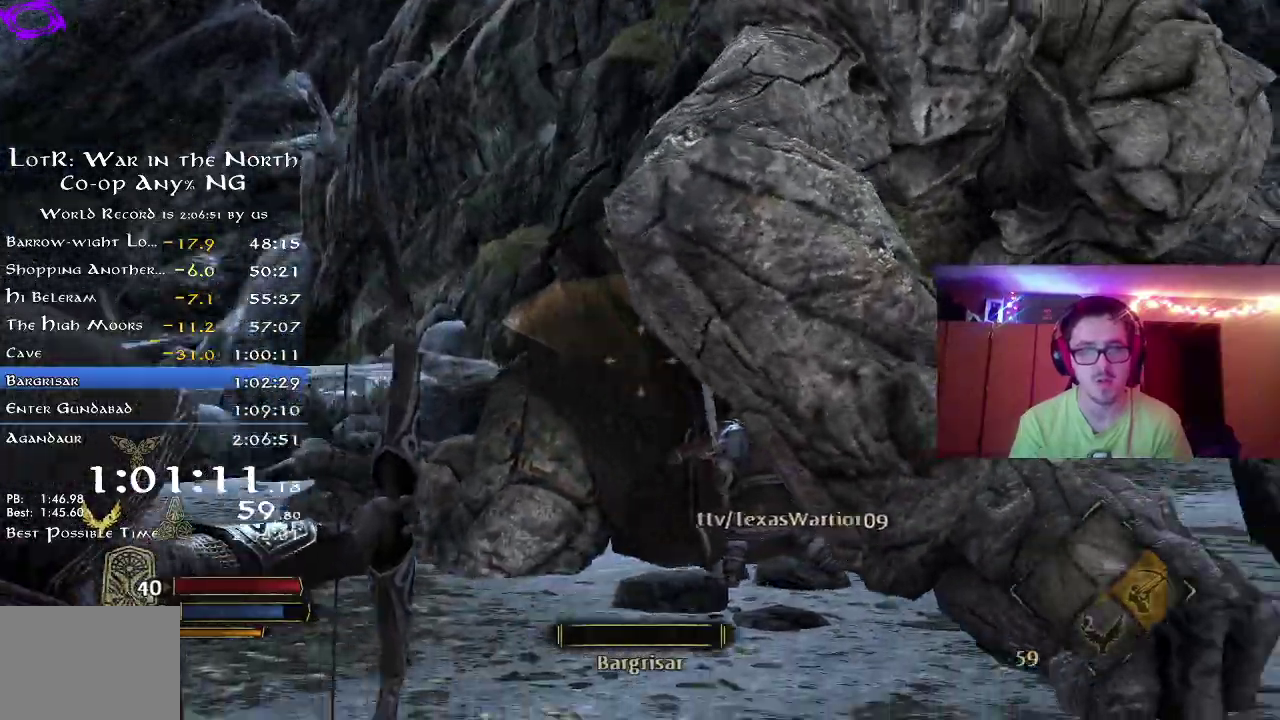
{"dt_ms": 400, "buttons": [], "right_stick": "center", "events": [[283, "right_stick", "center"]]}
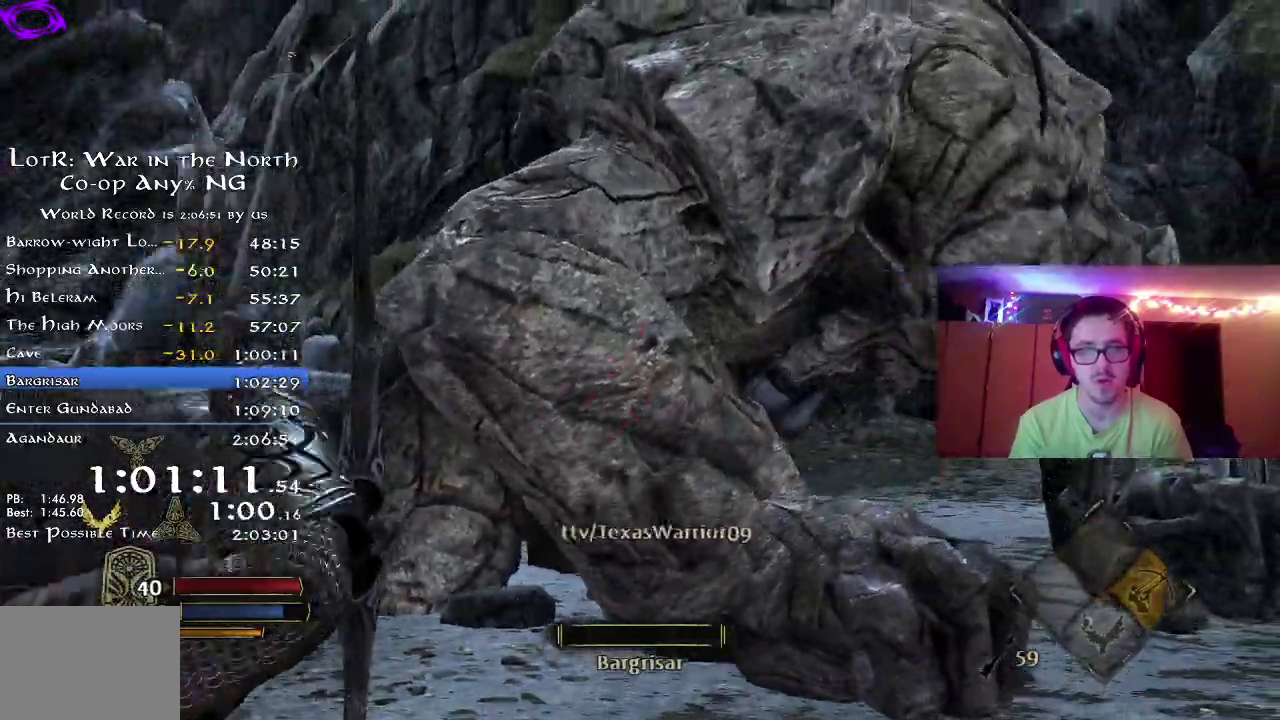
{"dt_ms": 400, "buttons": [], "right_stick": "center", "events": []}
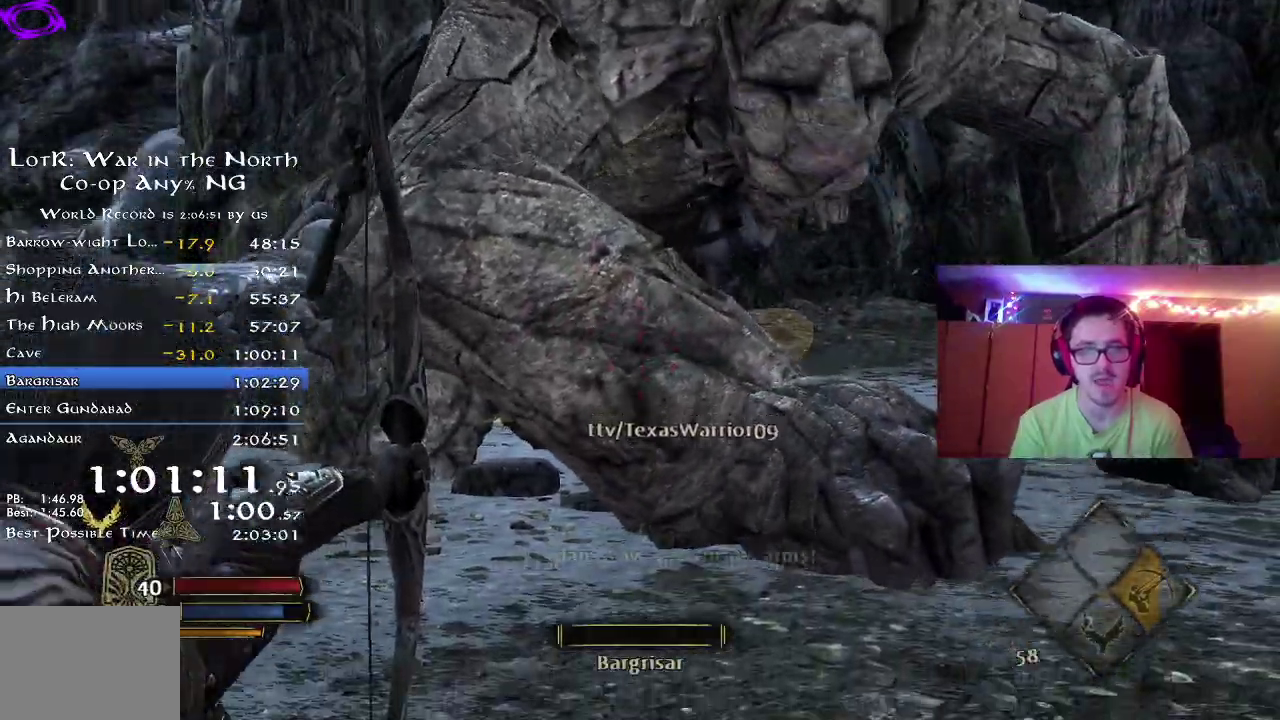
{"dt_ms": 800, "buttons": [], "right_stick": "center", "events": []}
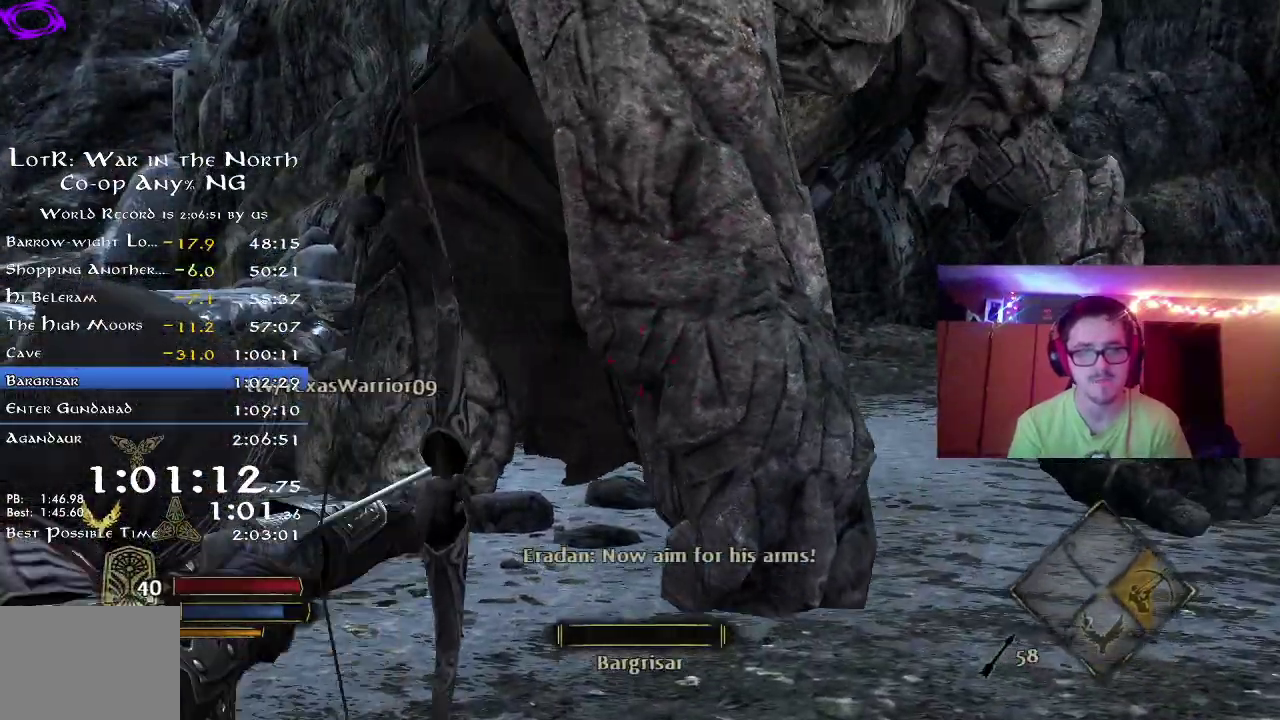
{"dt_ms": 300, "buttons": [], "right_stick": "center", "events": []}
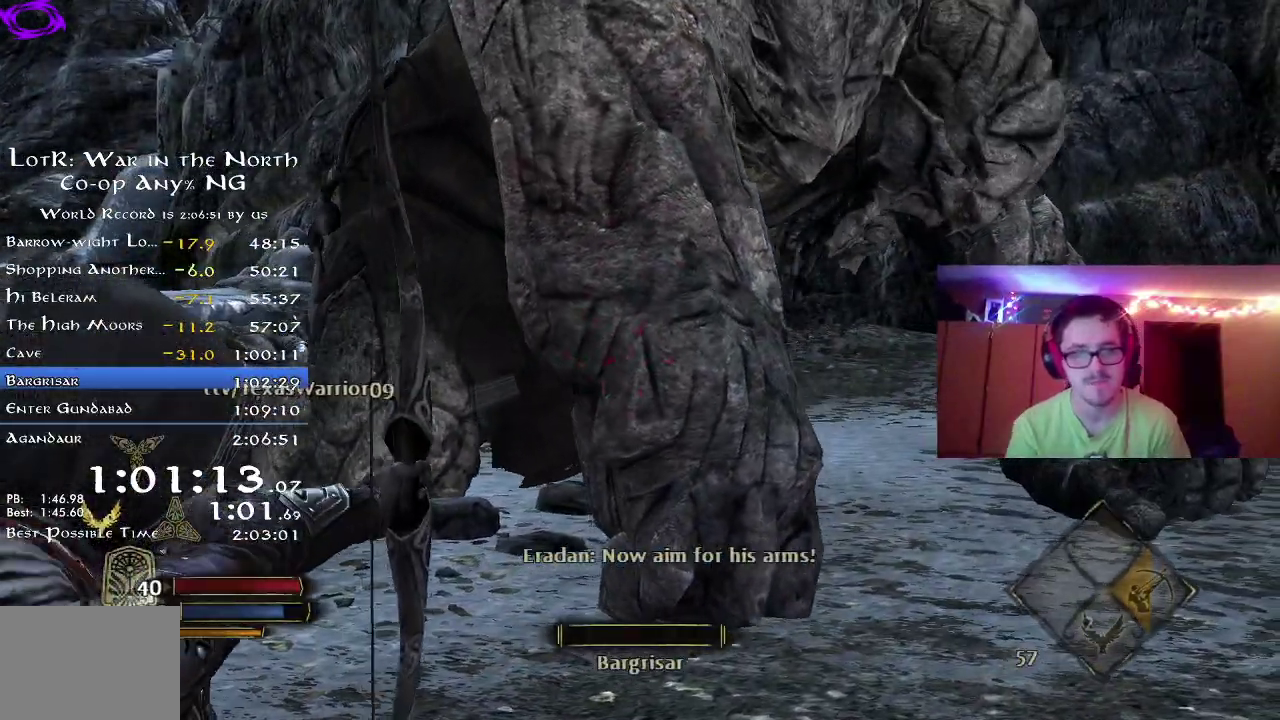
{"dt_ms": 400, "buttons": [], "right_stick": "up", "events": [[317, "right_stick", "up-left"], [400, "right_stick", "up"]]}
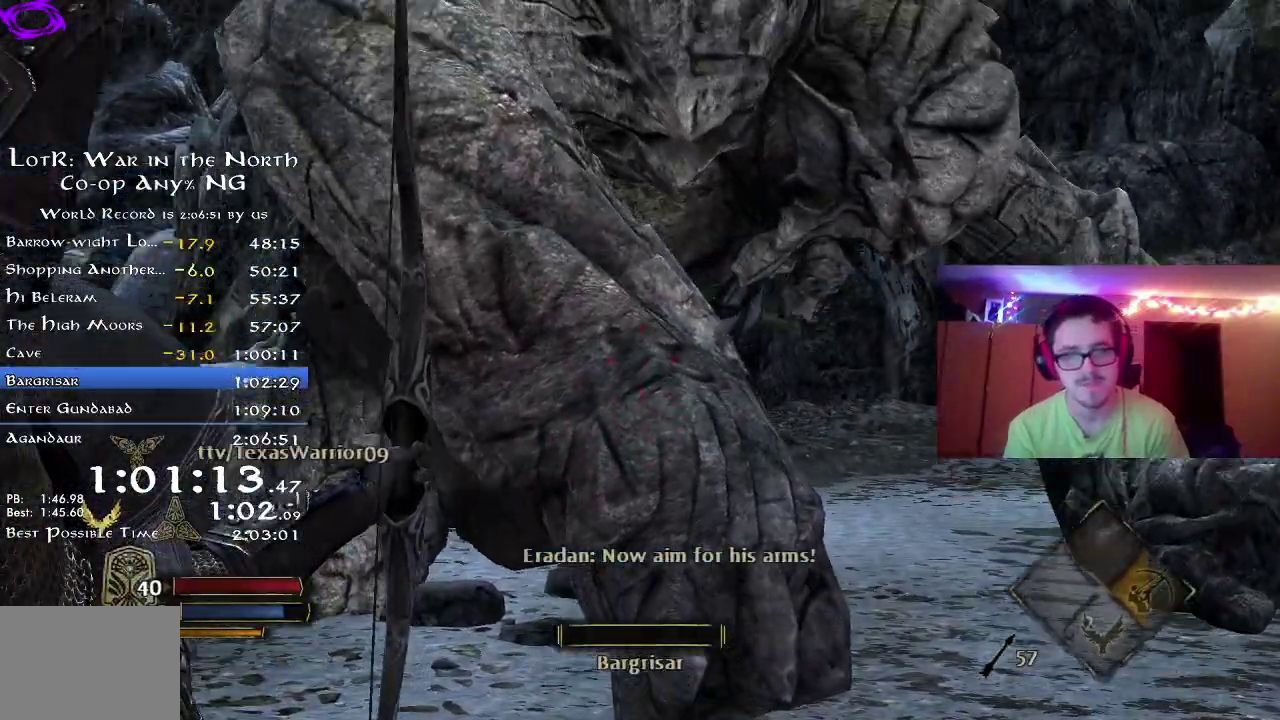
{"dt_ms": 800, "buttons": [], "right_stick": "center", "events": [[50, "right_stick", "center"]]}
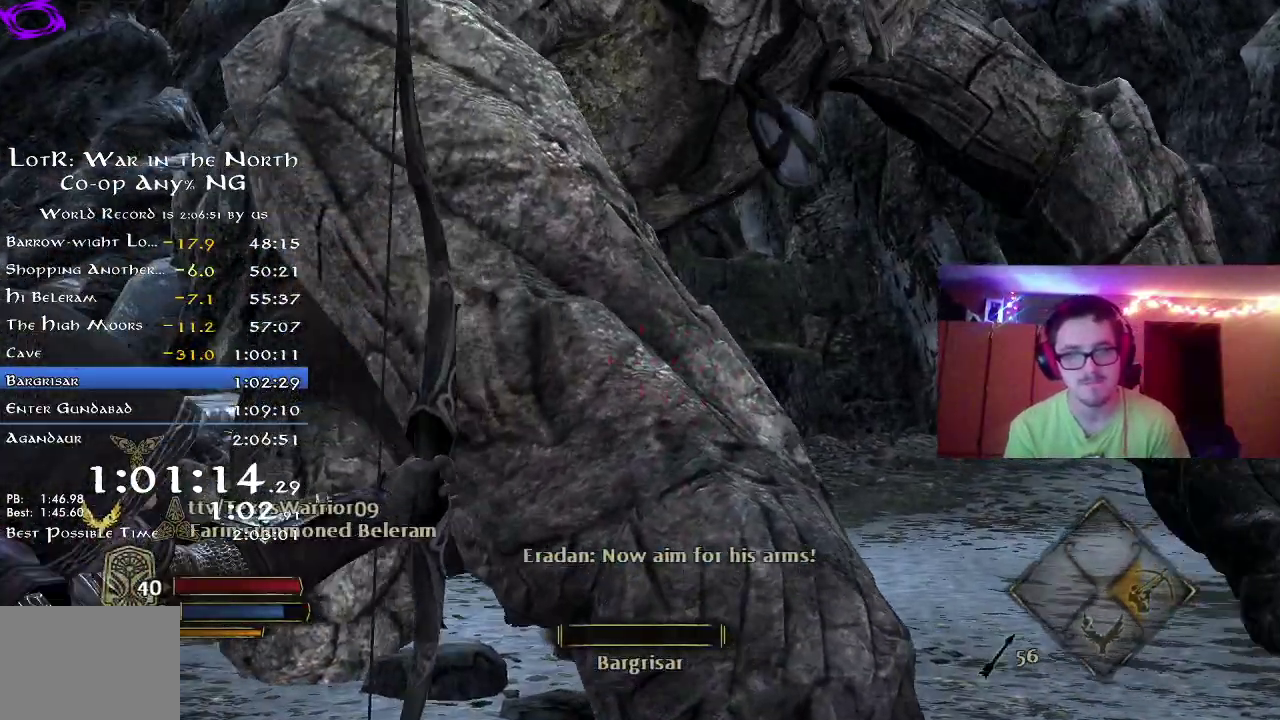
{"dt_ms": 300, "buttons": [], "right_stick": "center", "events": []}
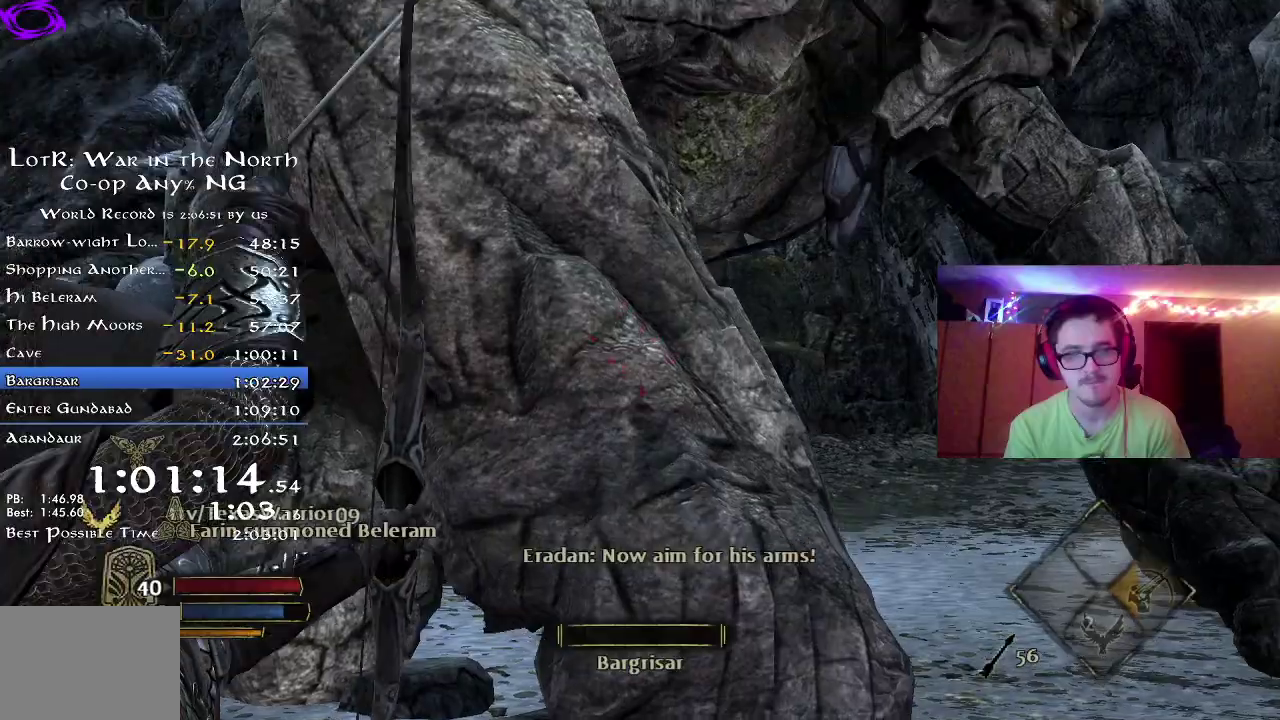
{"dt_ms": 500, "buttons": [], "right_stick": "down", "events": [[500, "right_stick", "down"]]}
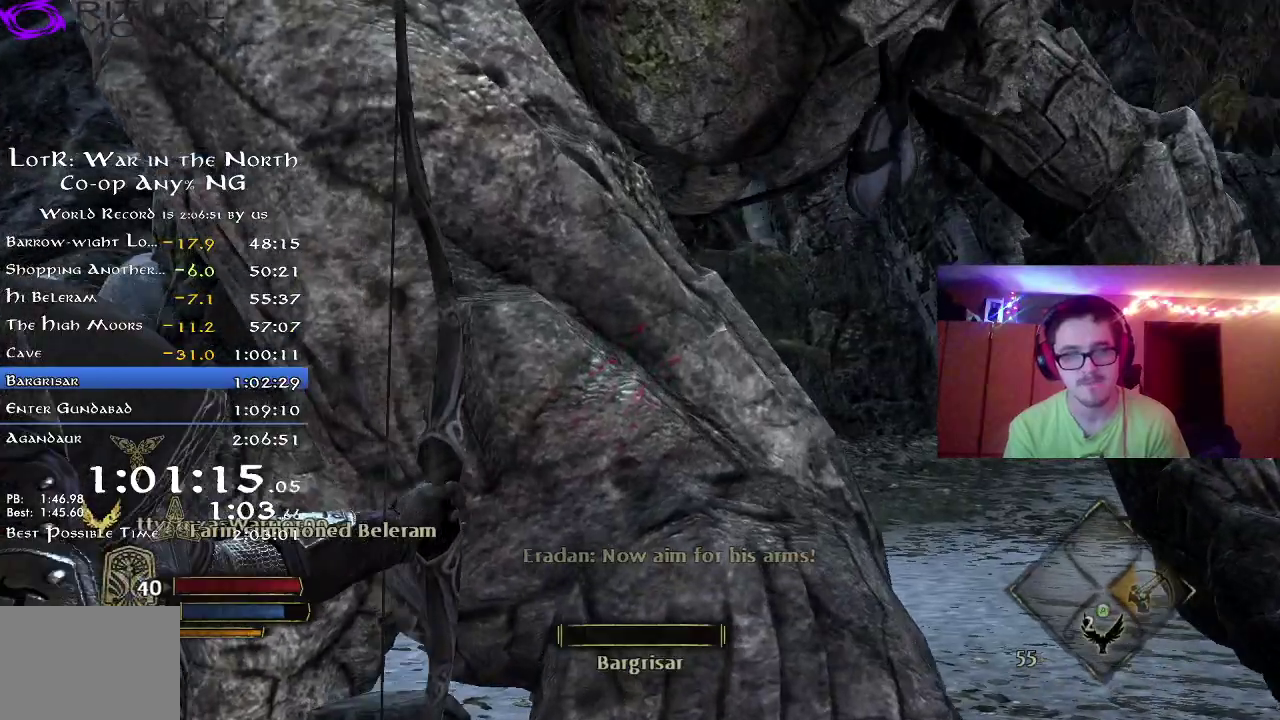
{"dt_ms": 500, "buttons": [], "right_stick": "center", "events": [[33, "X", "down"], [133, "X", "up"], [217, "X", "down"], [283, "X", "up"], [283, "right_stick", "center"], [367, "X", "down"], [450, "X", "up"]]}
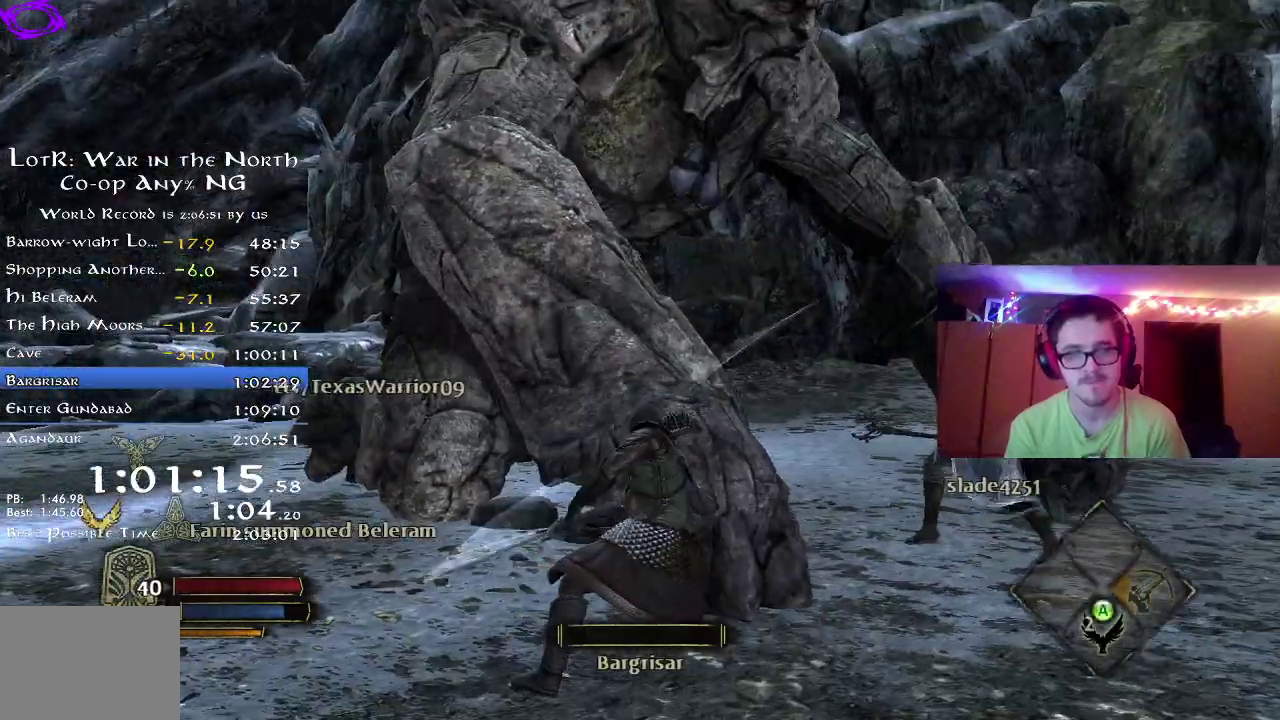
{"dt_ms": 300, "buttons": [], "right_stick": "center", "events": [[33, "X", "down"], [117, "X", "up"], [183, "X", "down"], [300, "X", "up"]]}
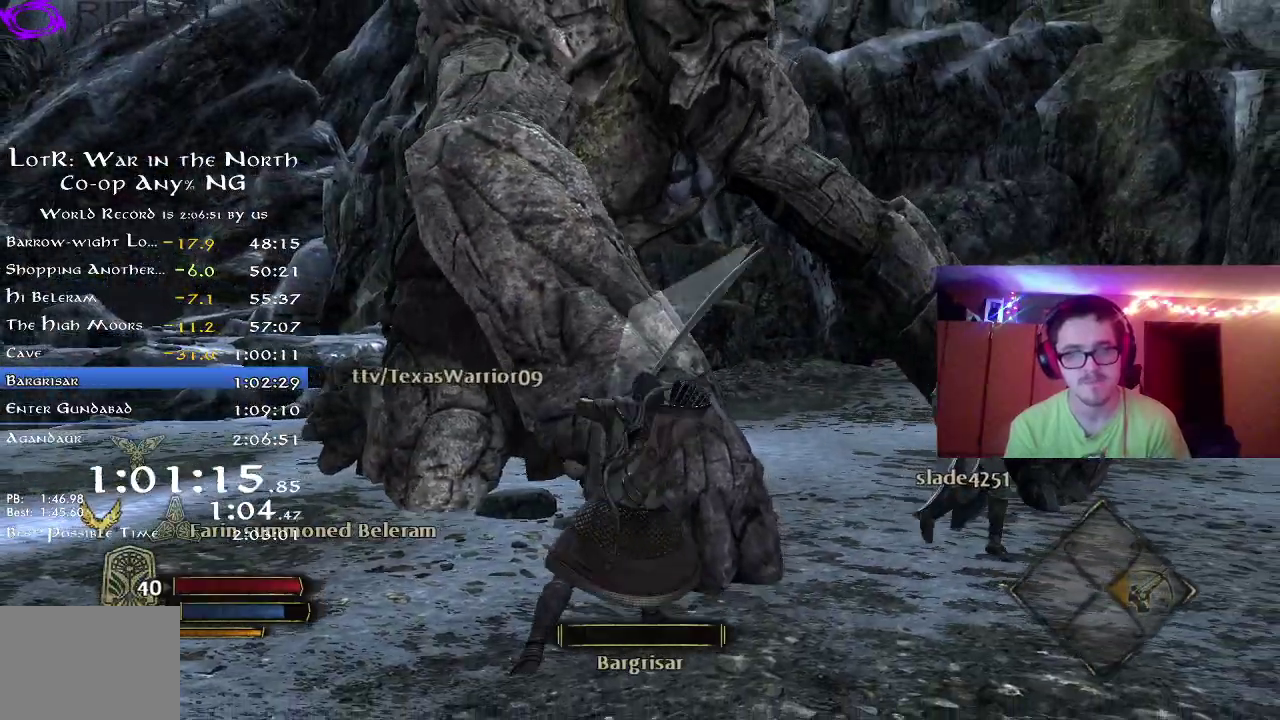
{"dt_ms": 800, "buttons": ["X"], "right_stick": "center", "events": [[83, "X", "down"], [183, "X", "up"], [233, "X", "down"], [333, "X", "up"], [450, "X", "down"], [500, "X", "up"], [550, "right_stick", "up"], [583, "X", "down"], [683, "X", "up"], [717, "right_stick", "up-left"], [767, "X", "down"], [767, "right_stick", "center"]]}
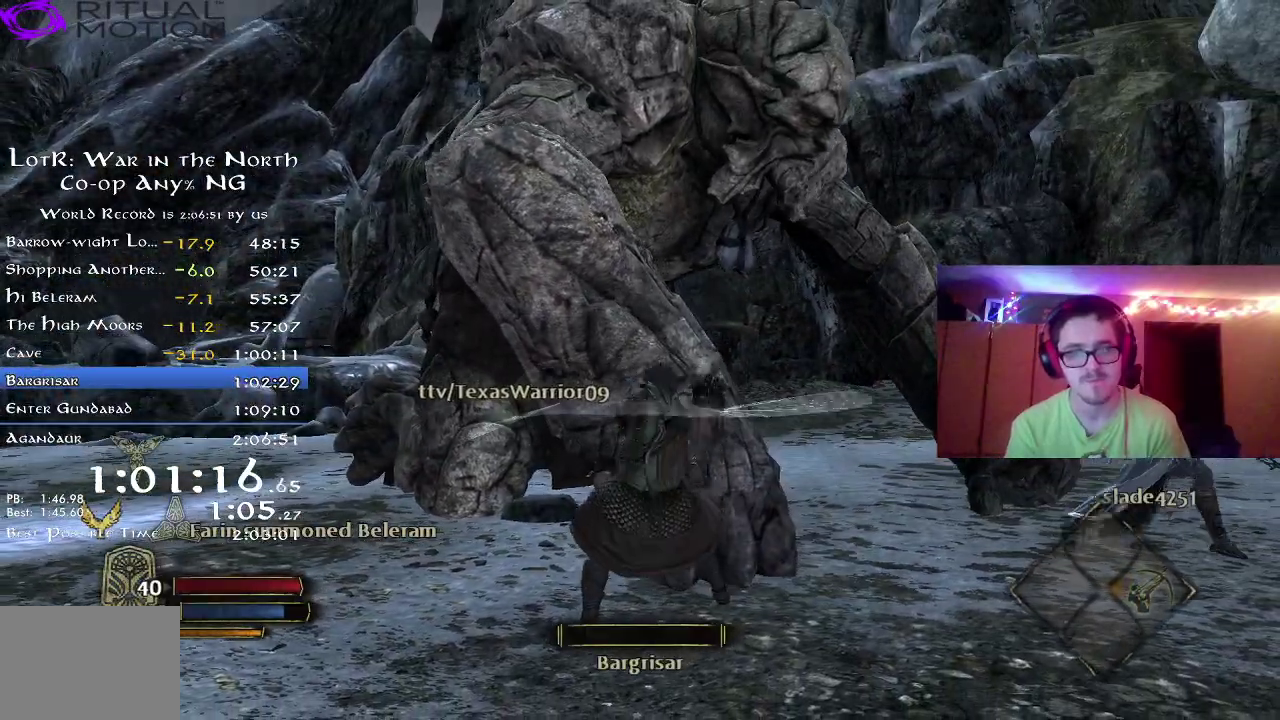
{"dt_ms": 400, "buttons": [], "right_stick": "up", "events": [[33, "X", "up"], [117, "X", "down"], [217, "X", "up"], [217, "right_stick", "up"], [300, "X", "down"], [383, "X", "up"]]}
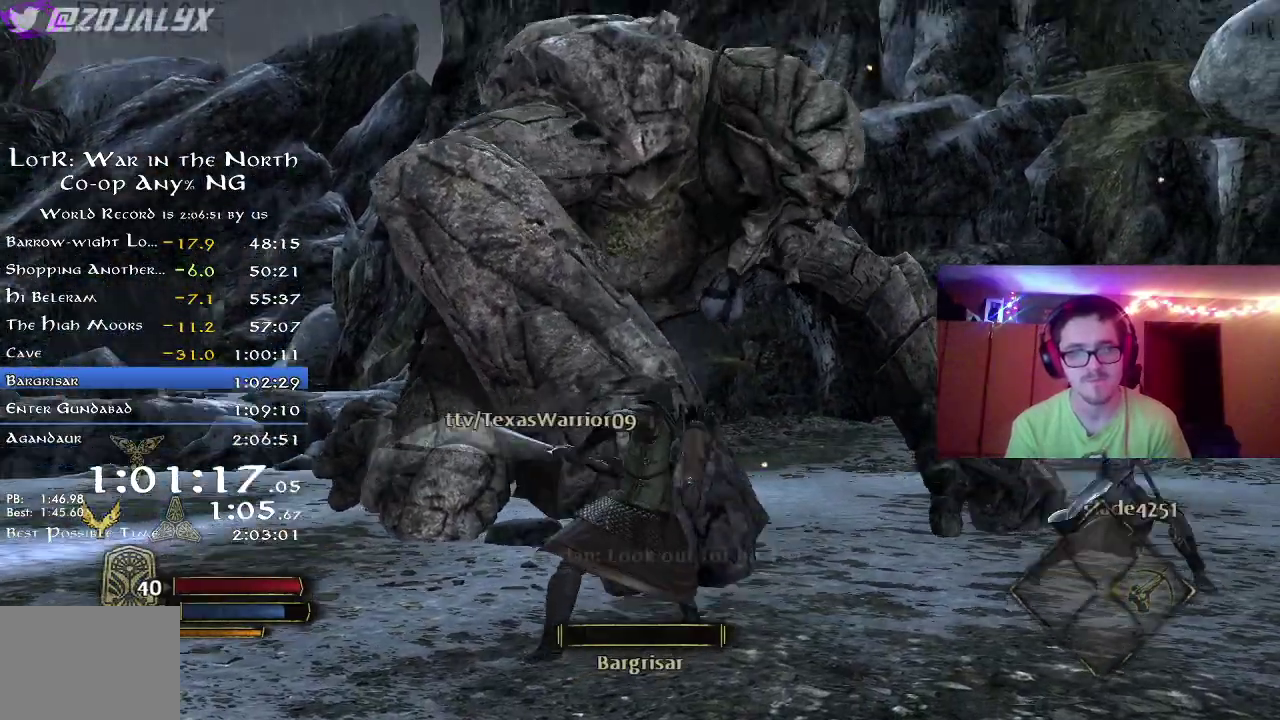
{"dt_ms": 400, "buttons": [], "right_stick": "center", "events": [[83, "X", "down"], [100, "right_stick", "center"], [167, "X", "up"], [250, "X", "down"], [350, "X", "up"]]}
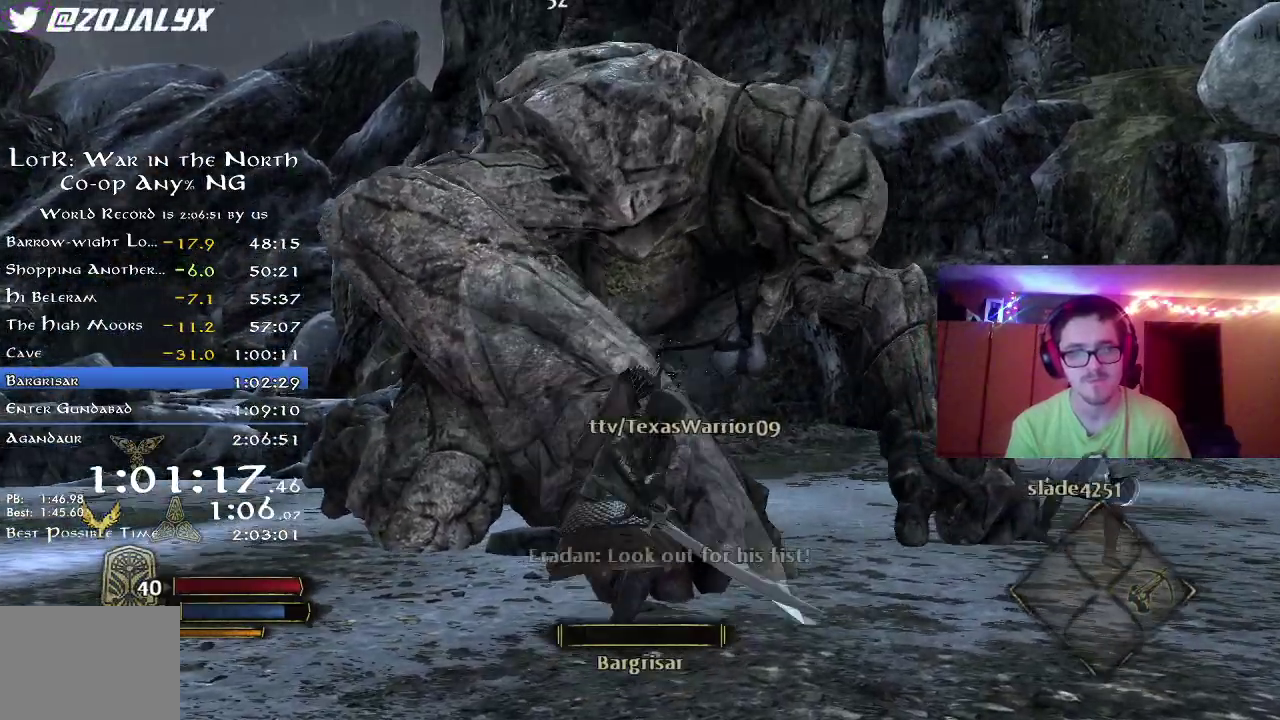
{"dt_ms": 800, "buttons": ["X"], "right_stick": "center", "events": [[17, "X", "down"], [133, "X", "up"], [200, "X", "down"], [300, "X", "up"], [333, "right_stick", "left"], [383, "X", "down"], [417, "right_stick", "up-left"], [500, "X", "up"], [517, "right_stick", "up"], [550, "X", "down"], [650, "X", "up"], [717, "X", "down"], [750, "right_stick", "center"]]}